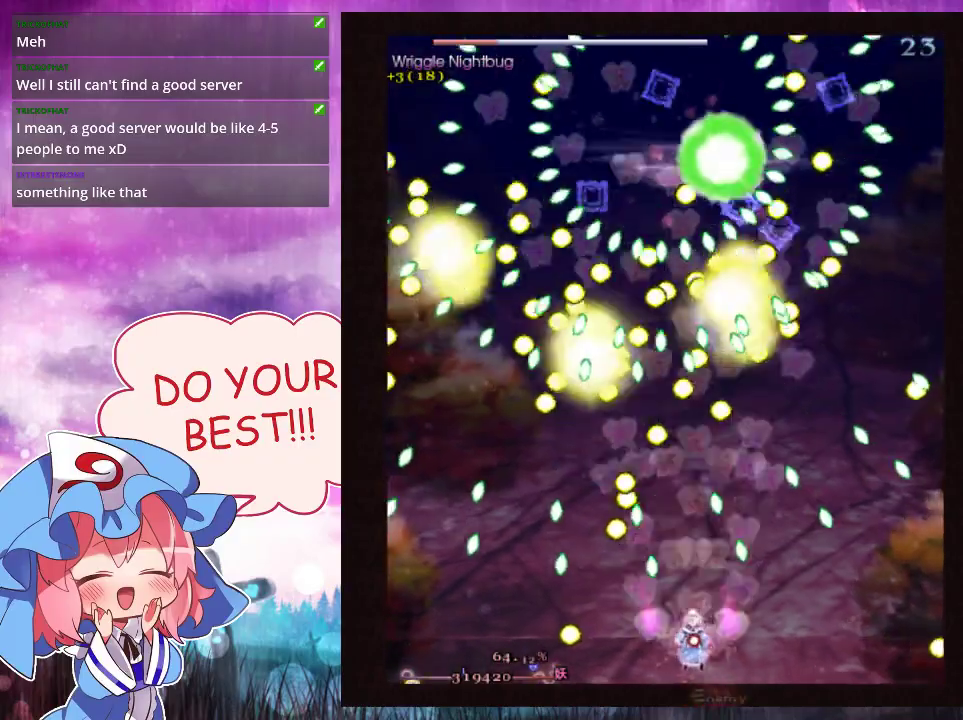
Gameplay with a controller (Xbox layout); each line is a JSON object with the inputs held at the frame after it (dt_ms = milliseconds from this image to that frame). "events" lists button and stick changes between this image and that frame as [ms after this image, input, new state], when the widget could be followed in between. Not read: L3 R3 right_stick.
{"dt_ms": 200, "buttons": ["Y", "L1"], "left_stick": "center", "events": [[167, "L1", "down"]]}
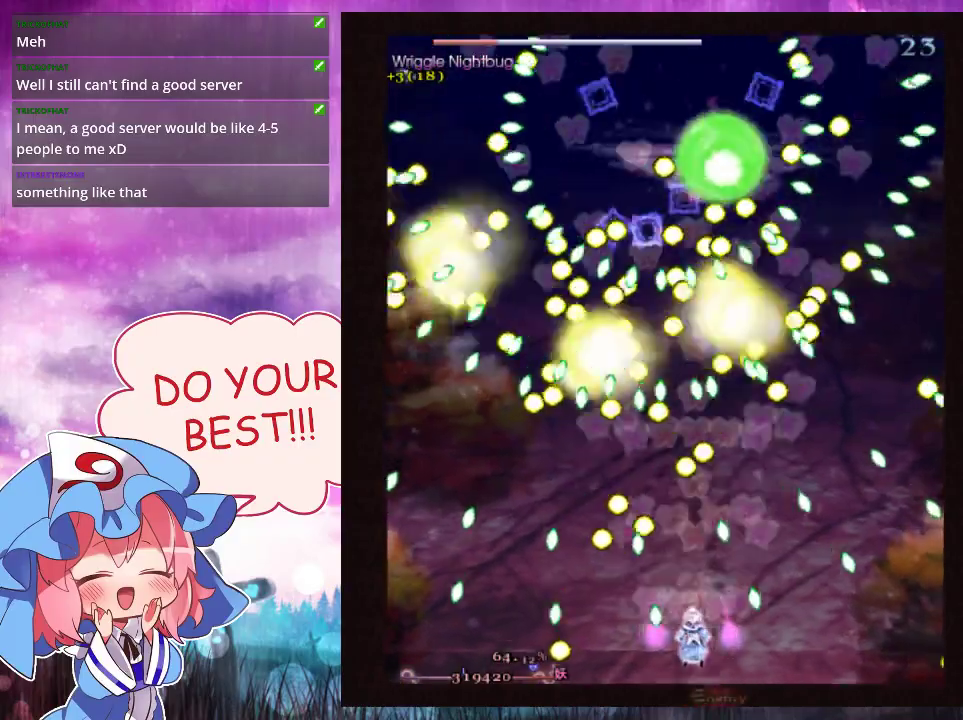
{"dt_ms": 500, "buttons": ["Y", "L1"], "left_stick": "down"}
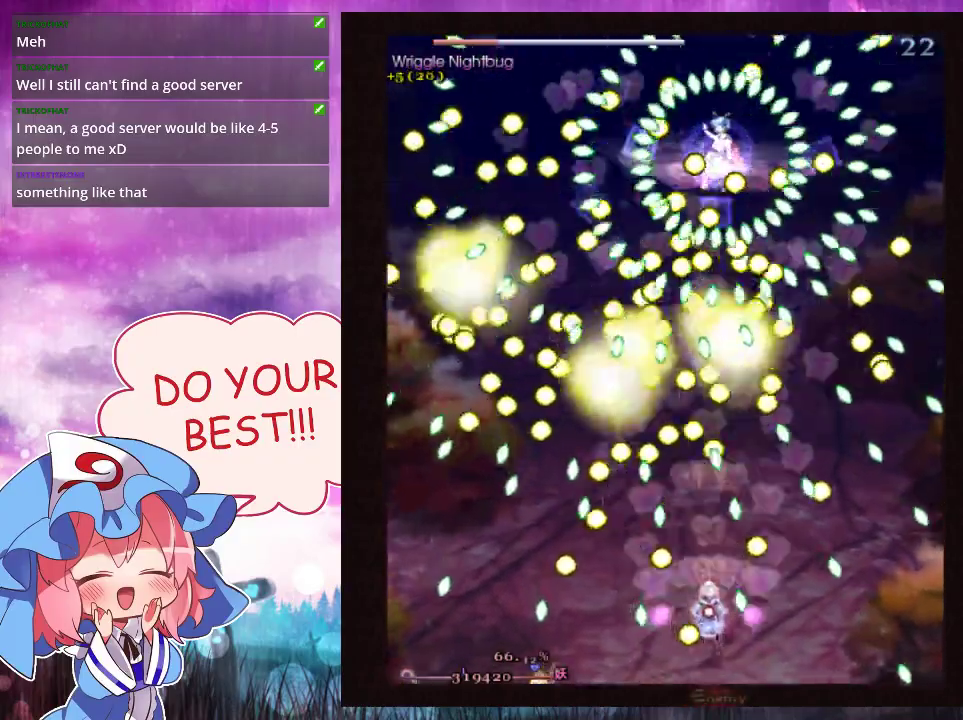
{"dt_ms": 500, "buttons": ["Y", "L1"], "left_stick": "up", "events": [[100, "left_stick", "center"], [233, "left_stick", "down"], [333, "left_stick", "center"], [433, "left_stick", "up"]]}
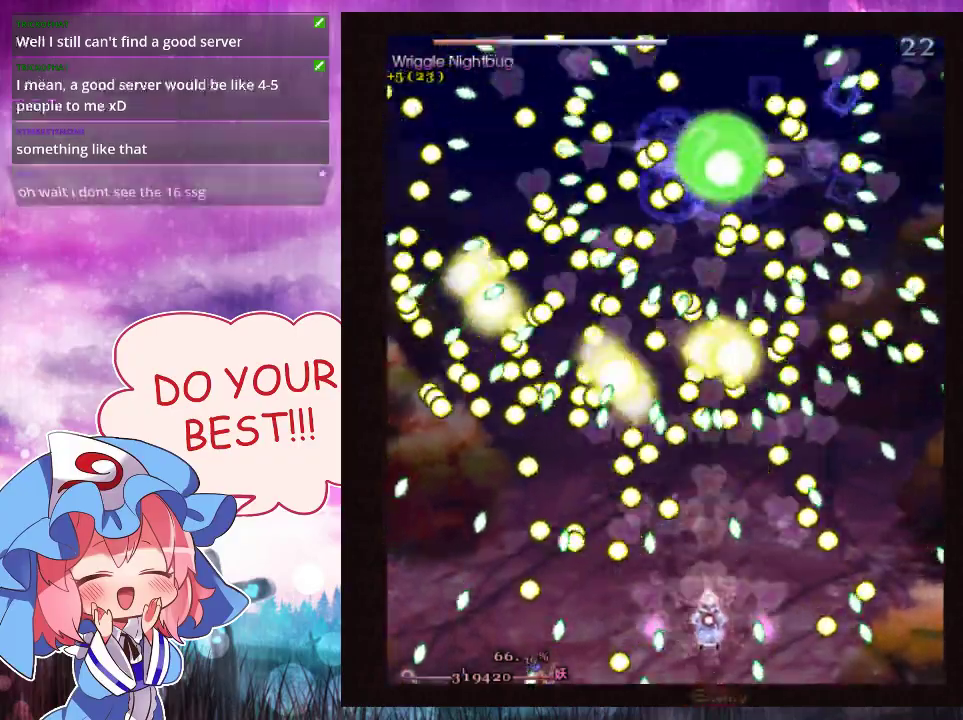
{"dt_ms": 300, "buttons": ["Y"], "left_stick": "center", "events": [[67, "left_stick", "center"], [133, "left_stick", "down"], [233, "left_stick", "center"], [267, "L1", "up"]]}
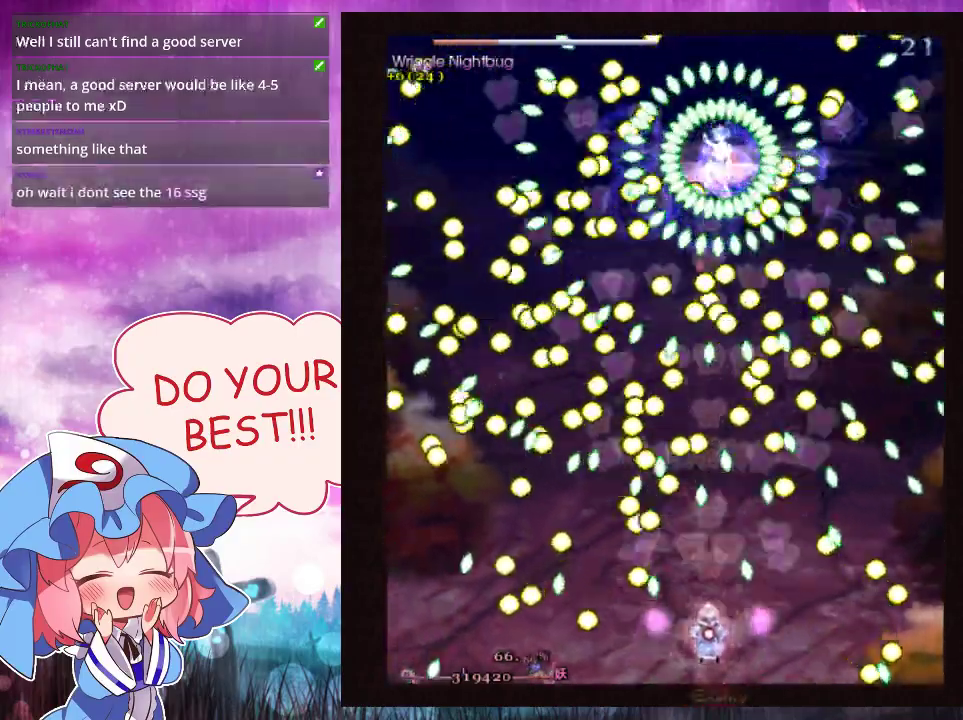
{"dt_ms": 200, "buttons": ["Y", "L1"], "left_stick": "center", "events": [[133, "L1", "down"]]}
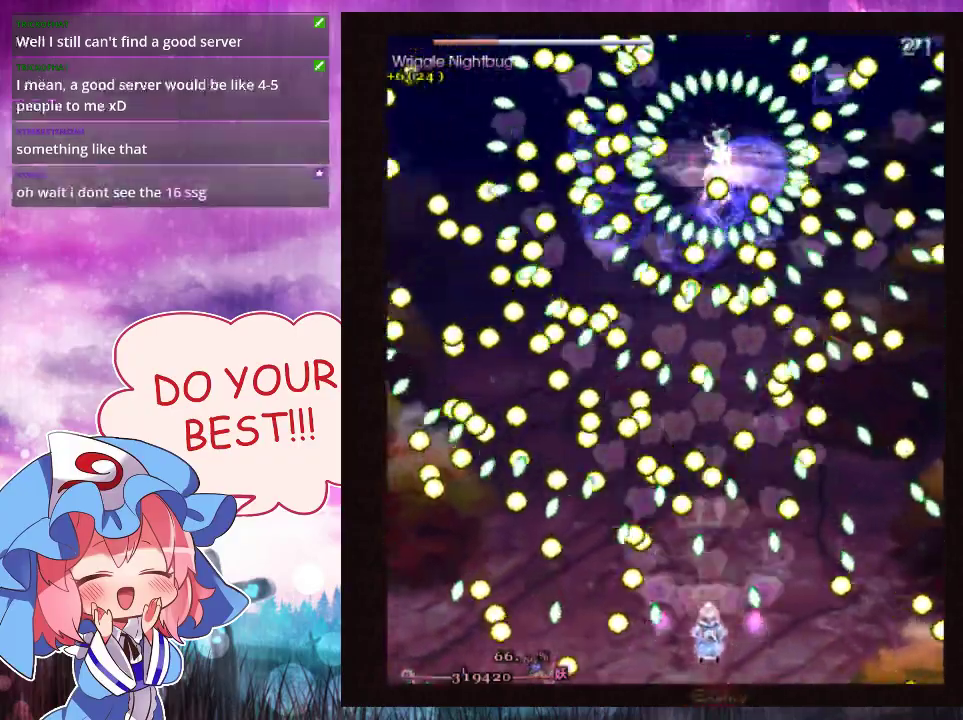
{"dt_ms": 500, "buttons": ["Y", "L1"], "left_stick": "down", "events": [[100, "left_stick", "down-right"], [200, "left_stick", "up"], [400, "left_stick", "down"]]}
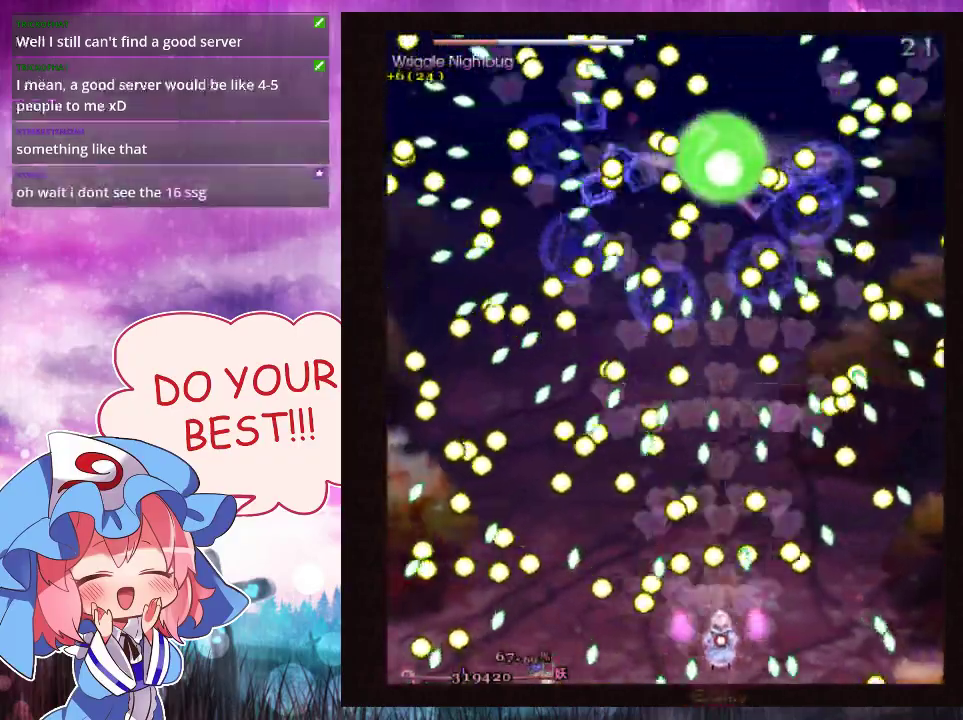
{"dt_ms": 500, "buttons": ["Y", "L1"], "left_stick": "center", "events": [[133, "left_stick", "up"], [333, "left_stick", "center"]]}
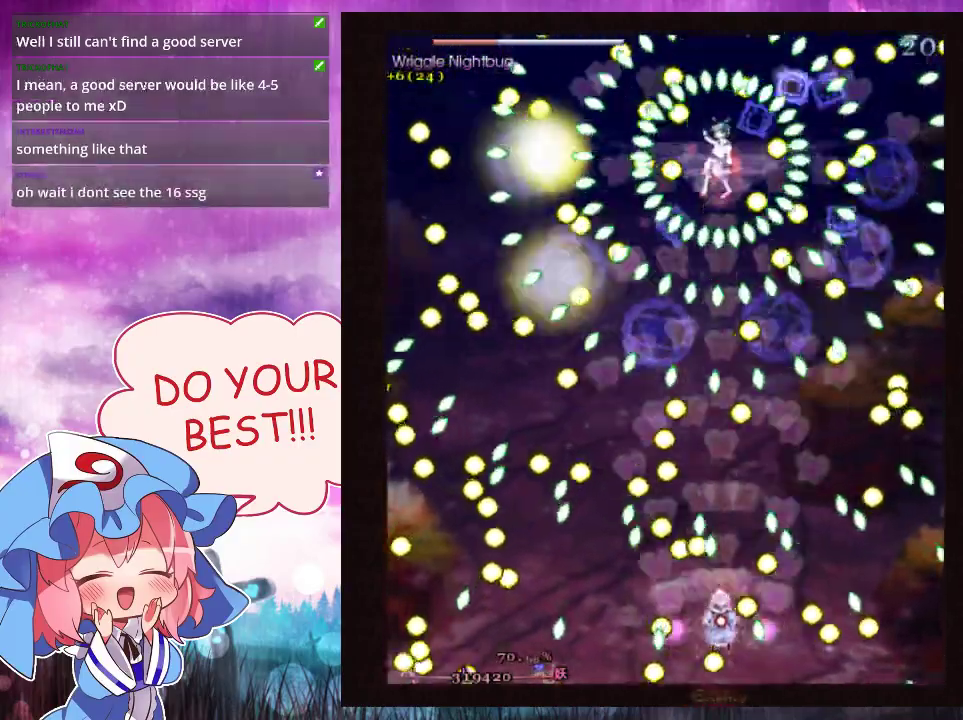
{"dt_ms": 500, "buttons": ["Y", "L1"], "left_stick": "center", "events": [[67, "left_stick", "down"], [133, "left_stick", "center"]]}
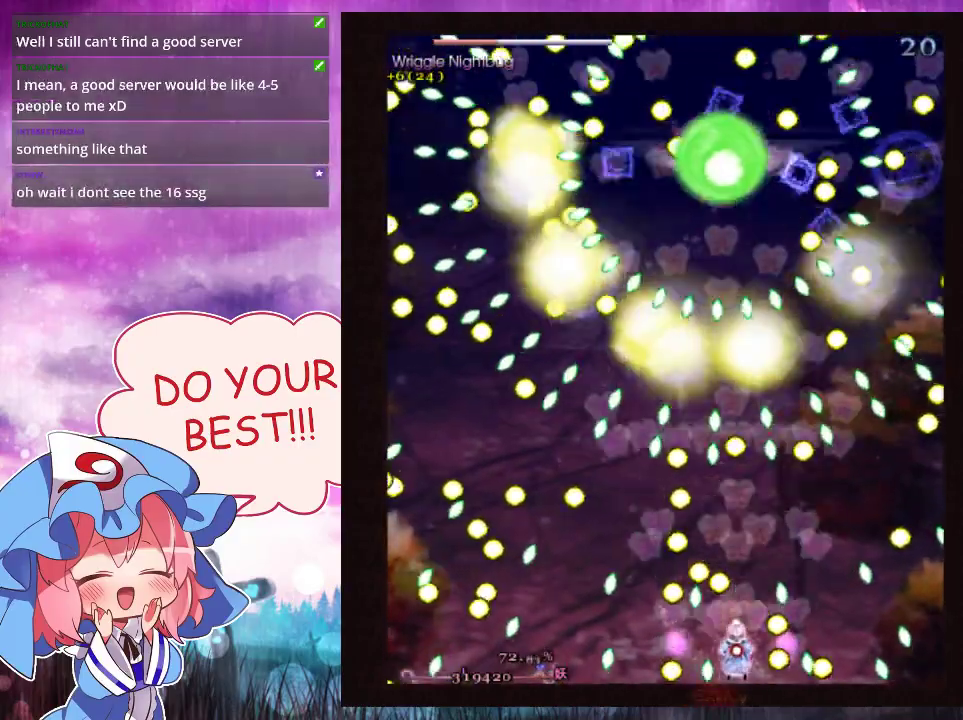
{"dt_ms": 500, "buttons": ["Y", "L1"], "left_stick": "center", "events": [[267, "left_stick", "down-left"], [367, "left_stick", "center"]]}
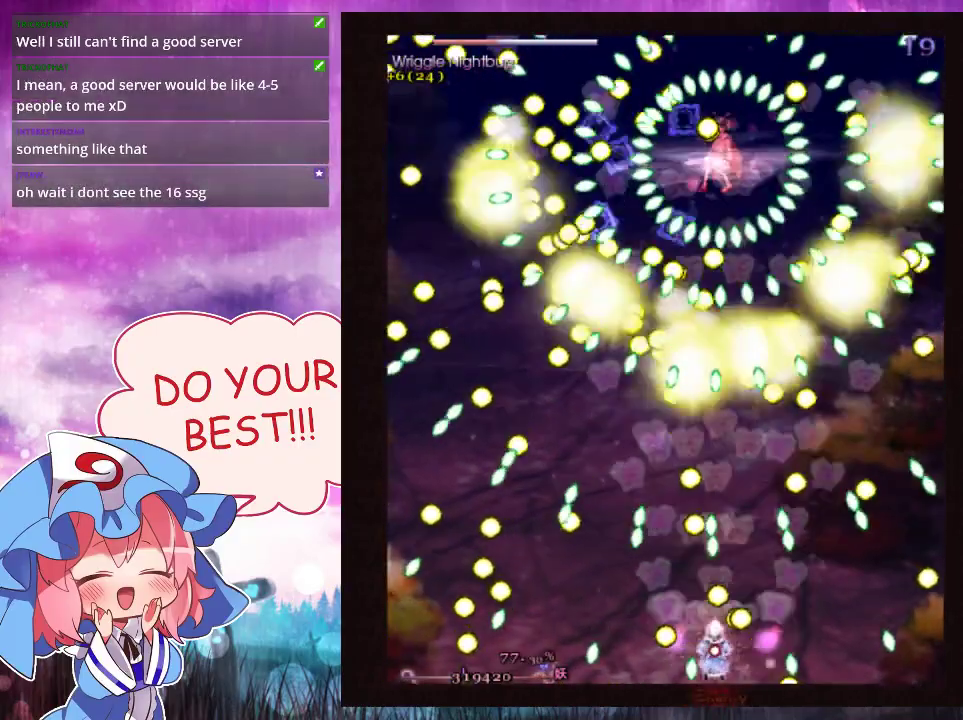
{"dt_ms": 700, "buttons": ["Y"], "left_stick": "center", "events": [[667, "L1", "up"]]}
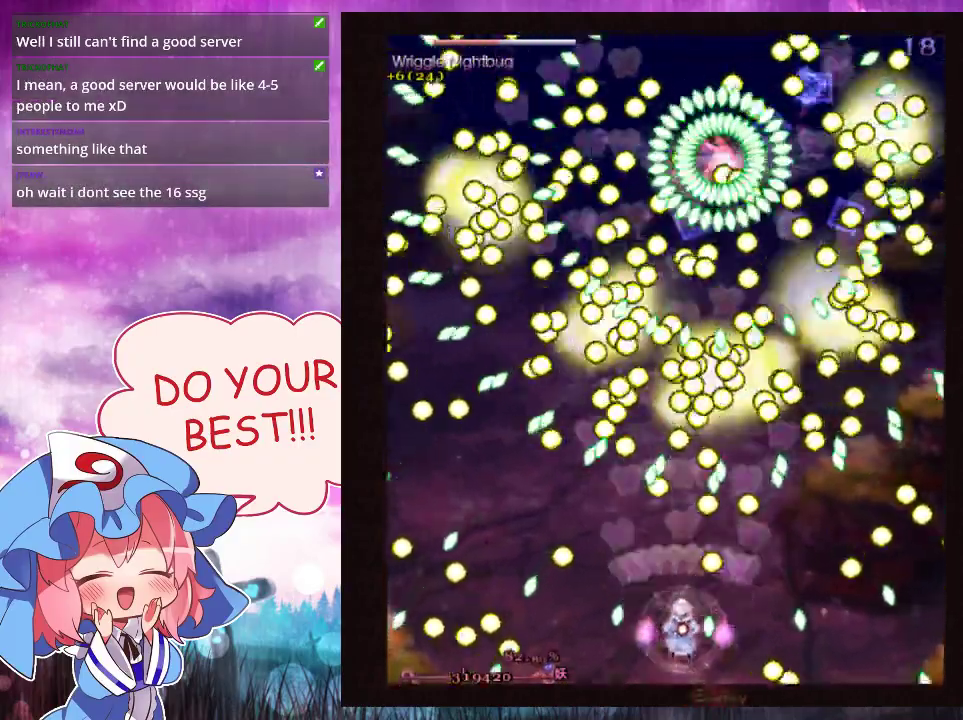
{"dt_ms": 500, "buttons": ["Y", "L1"], "left_stick": "center", "events": [[500, "L1", "down"]]}
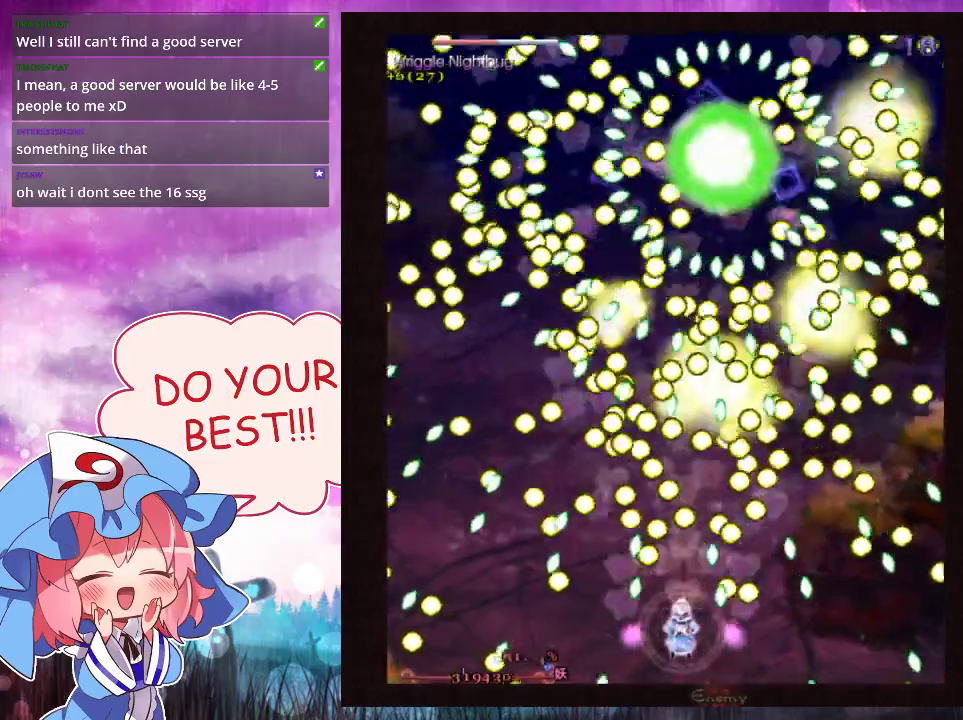
{"dt_ms": 300, "buttons": ["Y", "L1"], "left_stick": "center", "events": [[100, "left_stick", "down-left"], [200, "left_stick", "down"], [300, "left_stick", "center"]]}
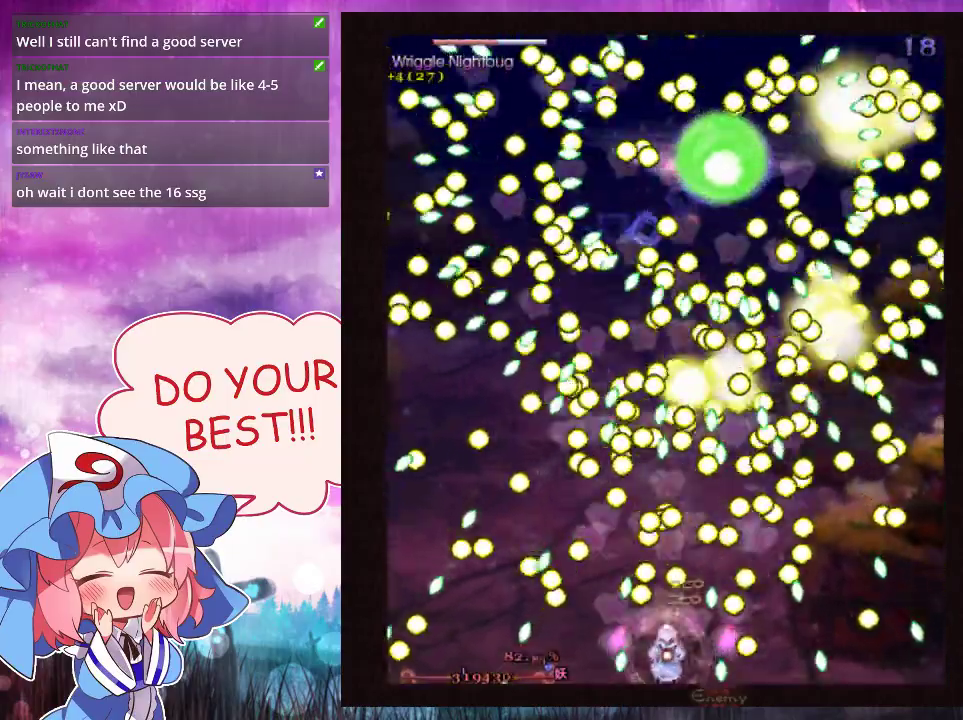
{"dt_ms": 500, "buttons": ["Y", "L1"], "left_stick": "up", "events": [[67, "left_stick", "down"], [233, "left_stick", "down-right"], [400, "left_stick", "center"], [500, "left_stick", "up"]]}
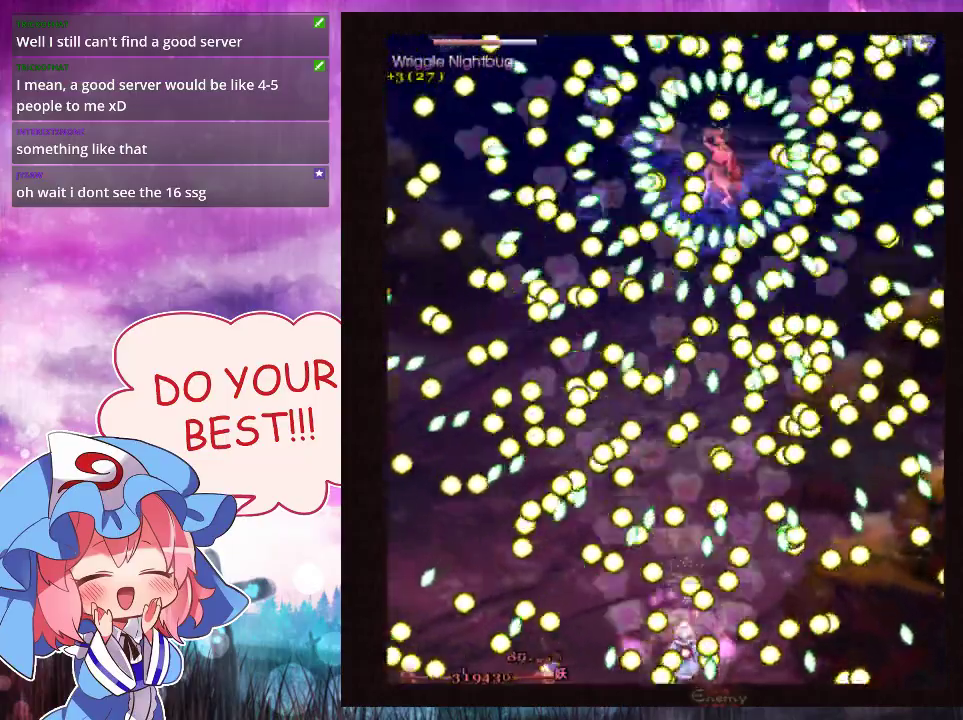
{"dt_ms": 500, "buttons": ["Y", "L1"], "left_stick": "center", "events": [[133, "left_stick", "down"], [300, "left_stick", "down-left"], [467, "left_stick", "center"]]}
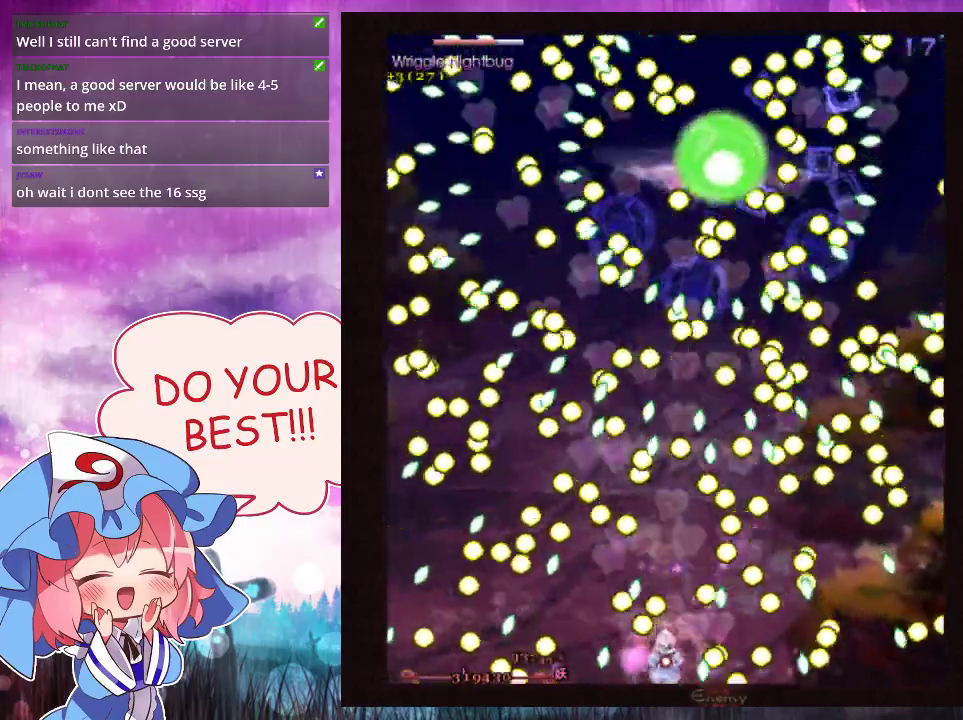
{"dt_ms": 500, "buttons": ["Y", "L1"], "left_stick": "left", "events": [[167, "left_stick", "right"], [333, "left_stick", "up"], [467, "left_stick", "left"]]}
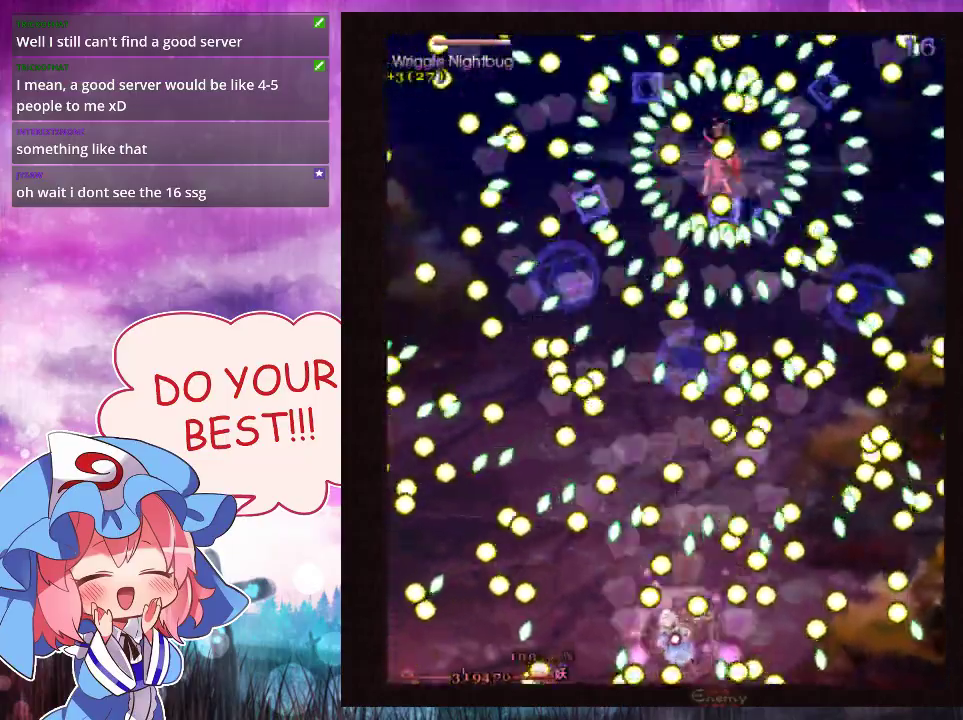
{"dt_ms": 500, "buttons": ["Y", "L1"], "left_stick": "right"}